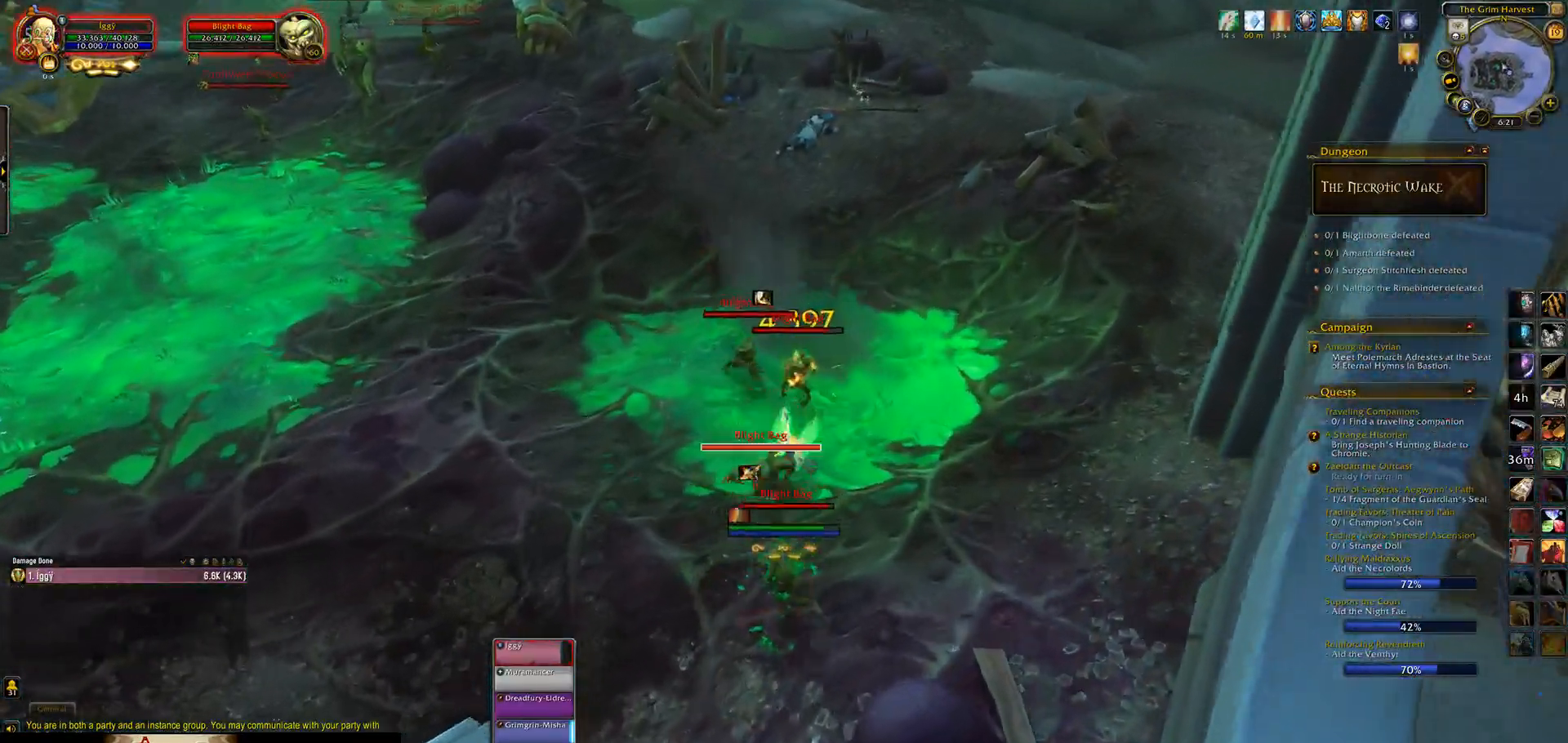
Gameplay with keyboard and mouse; each line is a JSON object with the keys and mouse buttons held at the frame after it. "events" lists presses ("down") and releases ("up") of ".", "/", "0", "1", "2", "3", "4", "5", "6", "7", "8", "9", "a", "alt_l", "alt_r", "b", "backslash", "backspace", "c", "caps_lock", "comma", "ctrl_l", "ctrl_r", "d", "down", "e", "equals", "escape", "f", "f1", "f10", "f11", "f12", "f2", "f3", "f4", "f5", "f6", "f7", "f8", "f9", "g", "h", "i", "j", "k", "l", "lbracket", "left", "m", "minus", "n", "o", "p", "q", "quote", "r", "rbracket", "return", "right", "s", "semicolon", "shift_l", "shift_r", "space", "super_l", "super_r", "t", "tab", "tilde", "u", "up", "v", "w", "x", "y", "z", "mouse_left", "mouse_wheel" and "mouse_right" between this image and that frame as [ms after this image, input, new state], when the widget could be followed in between. "mouse_left", "mouse_wheel", "mouse_right" = the "left", "wheel", "right" buttons of the "mouse" list. No other keys are recorded. "wheel" means that the mouse wheel is clicked or scrolled. Mouse movement is not recorded.
{"keys": [], "mouse": ["left"], "events": [[117, "e", "down"], [217, "e", "up"], [317, "mouse_right", "up"]]}
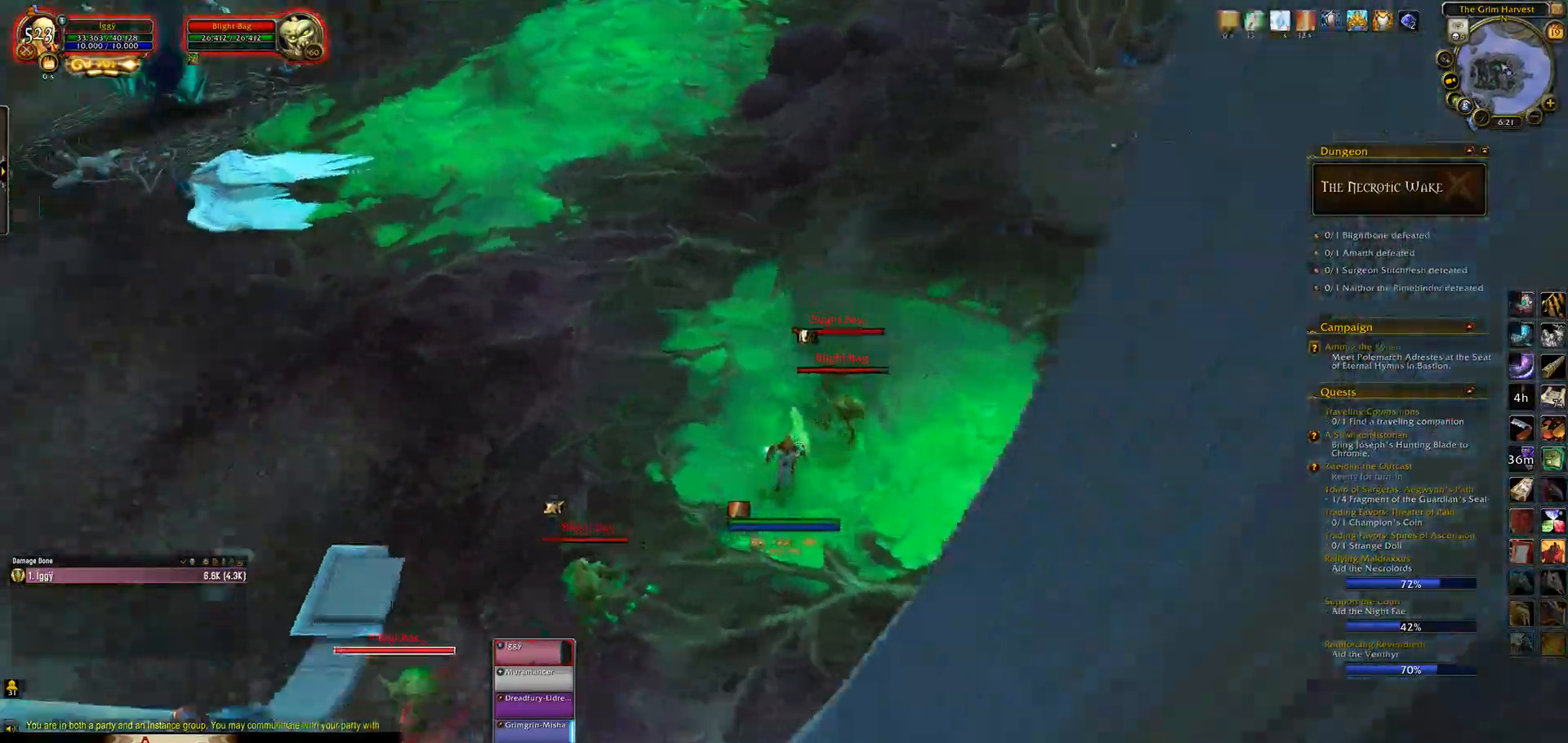
{"keys": ["a"], "mouse": ["left"], "events": [[17, "5", "down"], [117, "5", "up"], [183, "5", "down"], [317, "5", "up"], [483, "a", "down"]]}
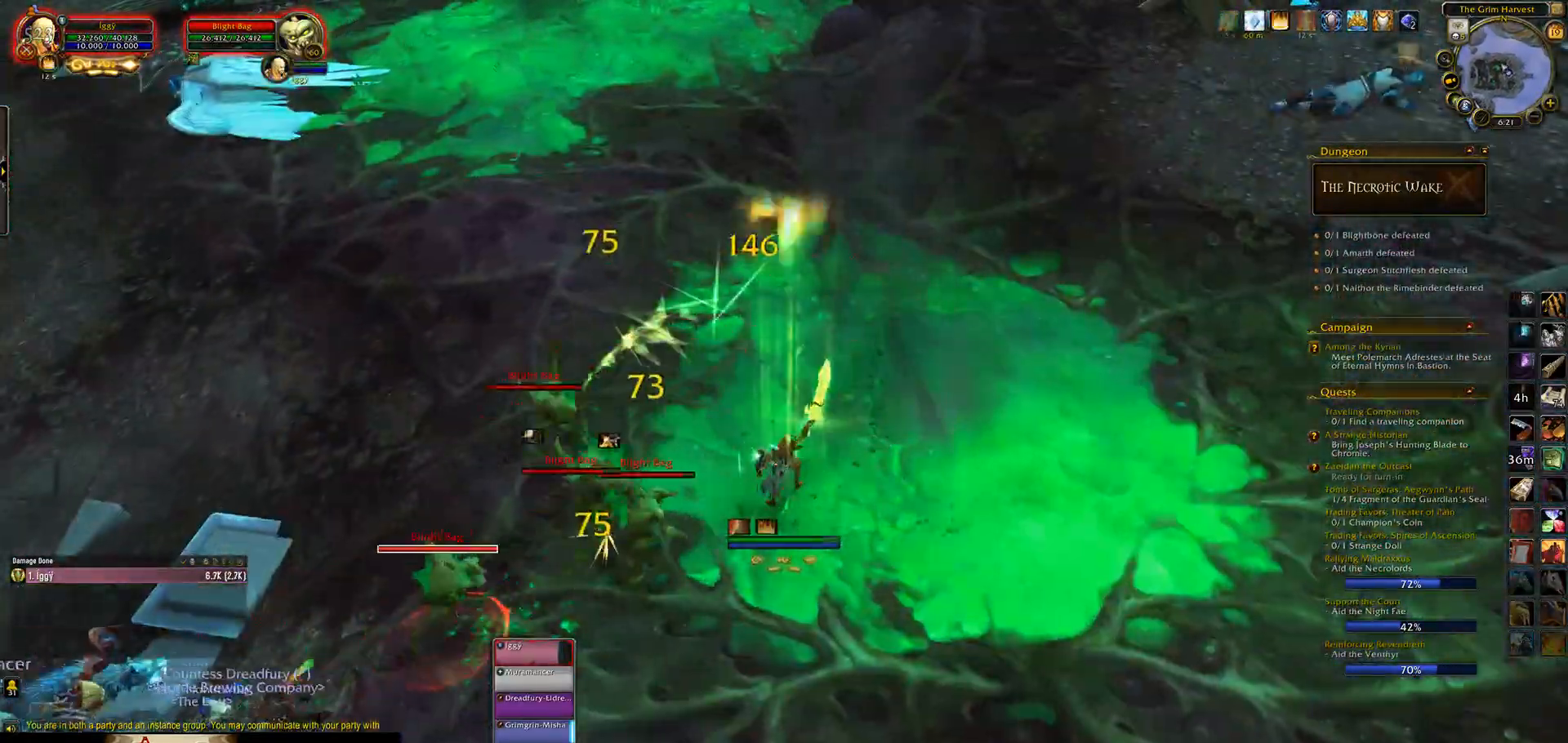
{"keys": [], "mouse": ["left"], "events": [[83, "s", "down"], [150, "a", "up"], [200, "s", "up"]]}
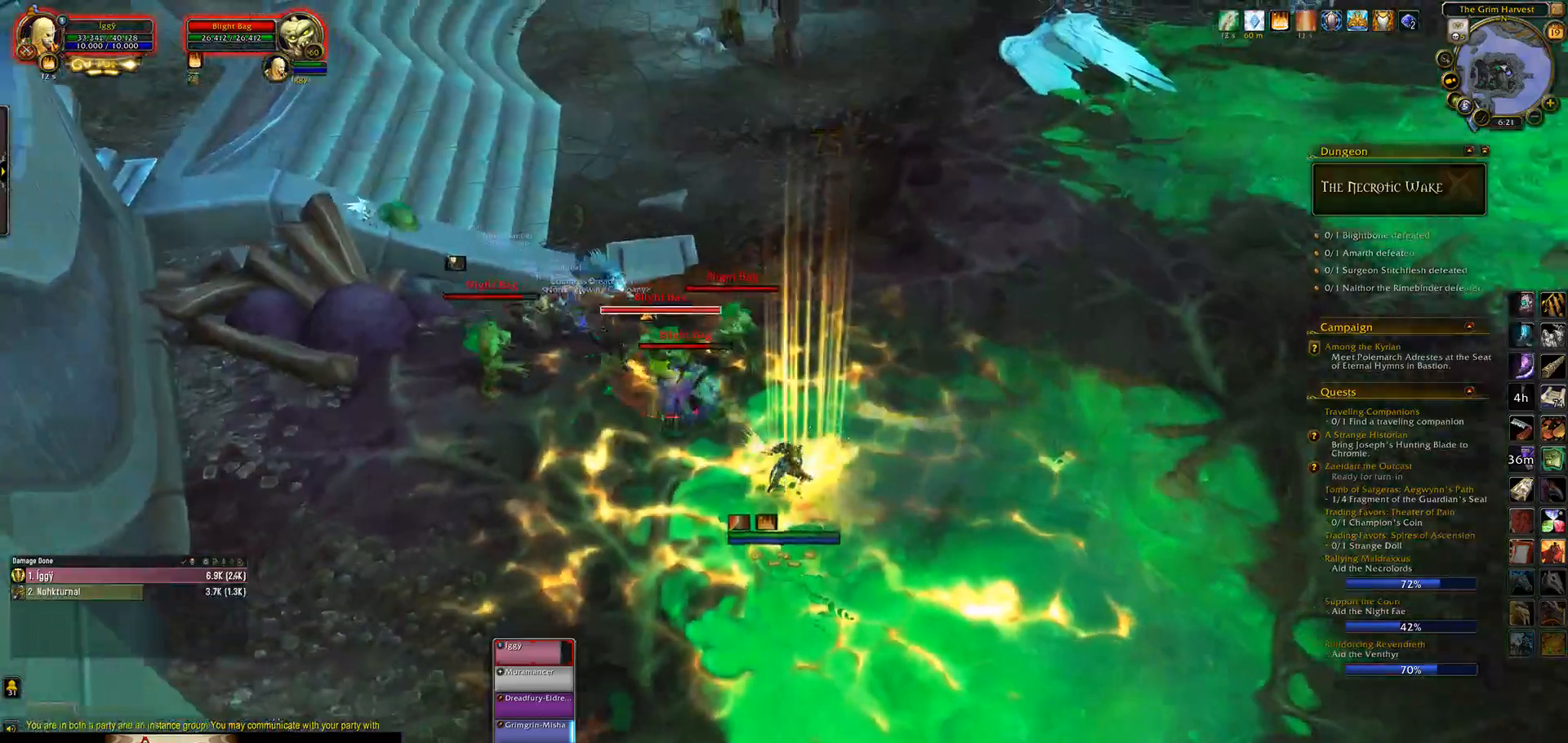
{"keys": [], "mouse": ["left"], "events": [[100, "q", "down"], [167, "q", "up"], [300, "q", "down"], [383, "q", "up"], [417, "mouse_right", "down"], [467, "mouse_right", "up"]]}
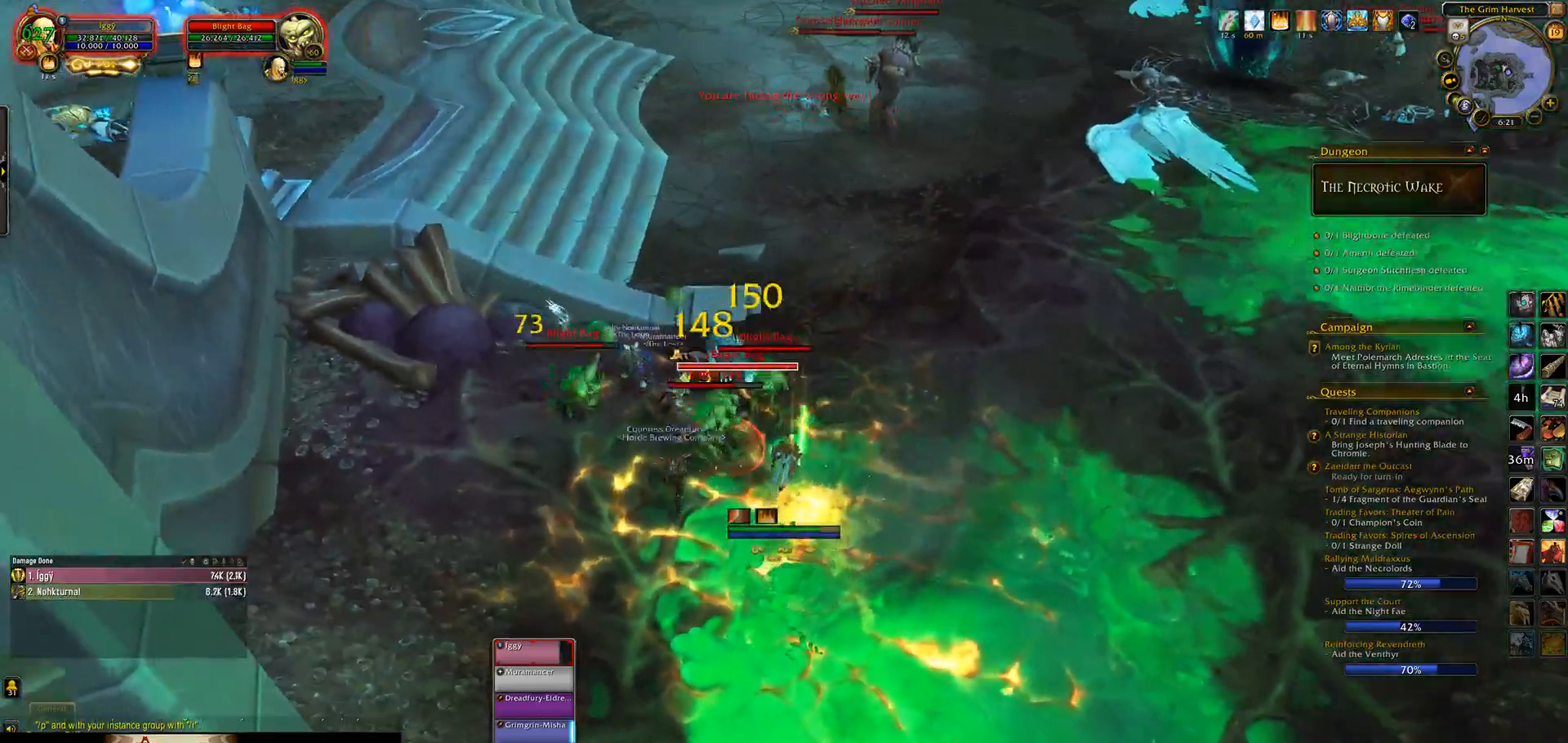
{"keys": [], "mouse": ["left"], "events": [[33, "2", "down"], [117, "2", "up"]]}
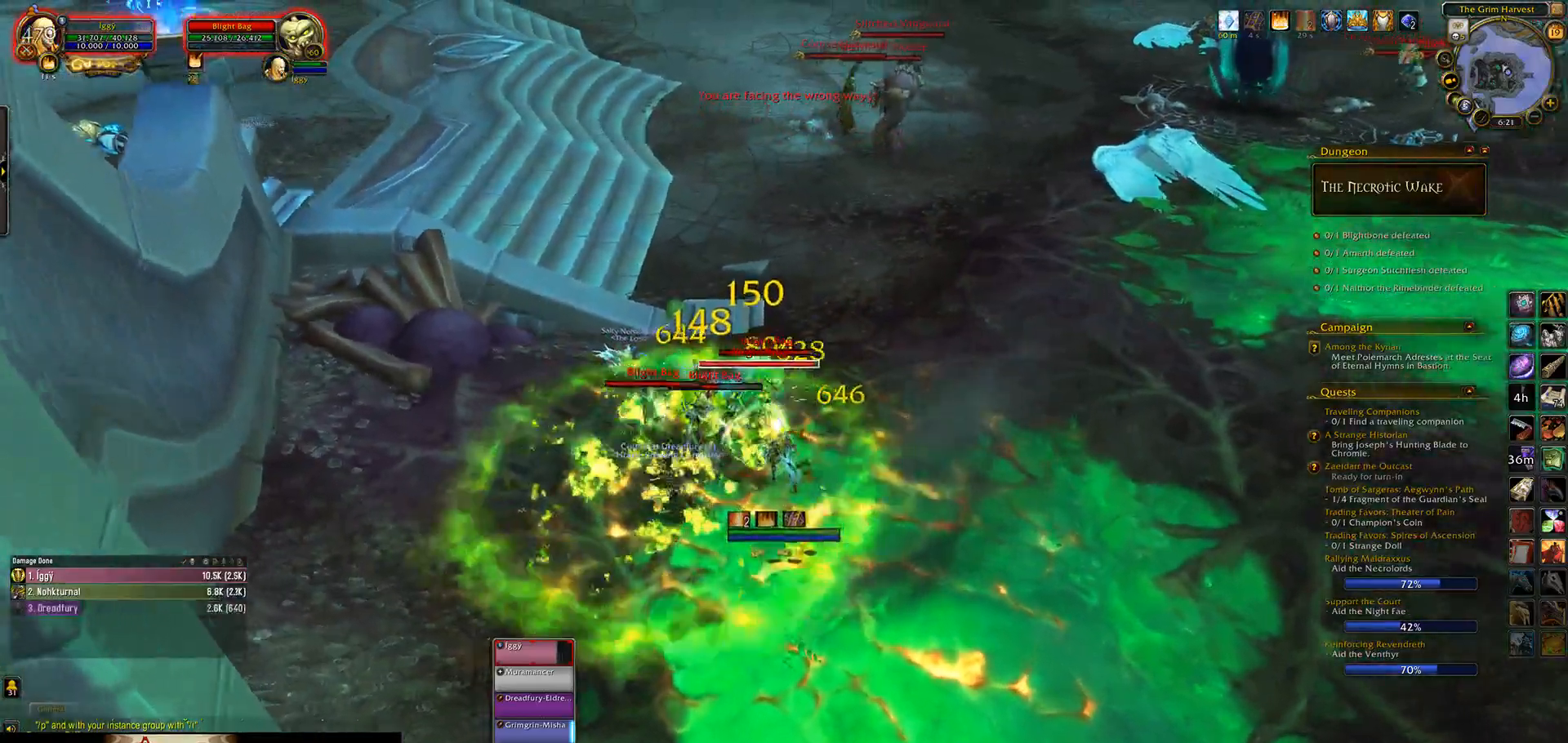
{"keys": [], "mouse": [], "events": [[17, "s", "down"], [100, "q", "down"], [133, "s", "up"], [233, "q", "up"], [350, "3", "down"], [350, "mouse_left", "up"], [483, "3", "up"]]}
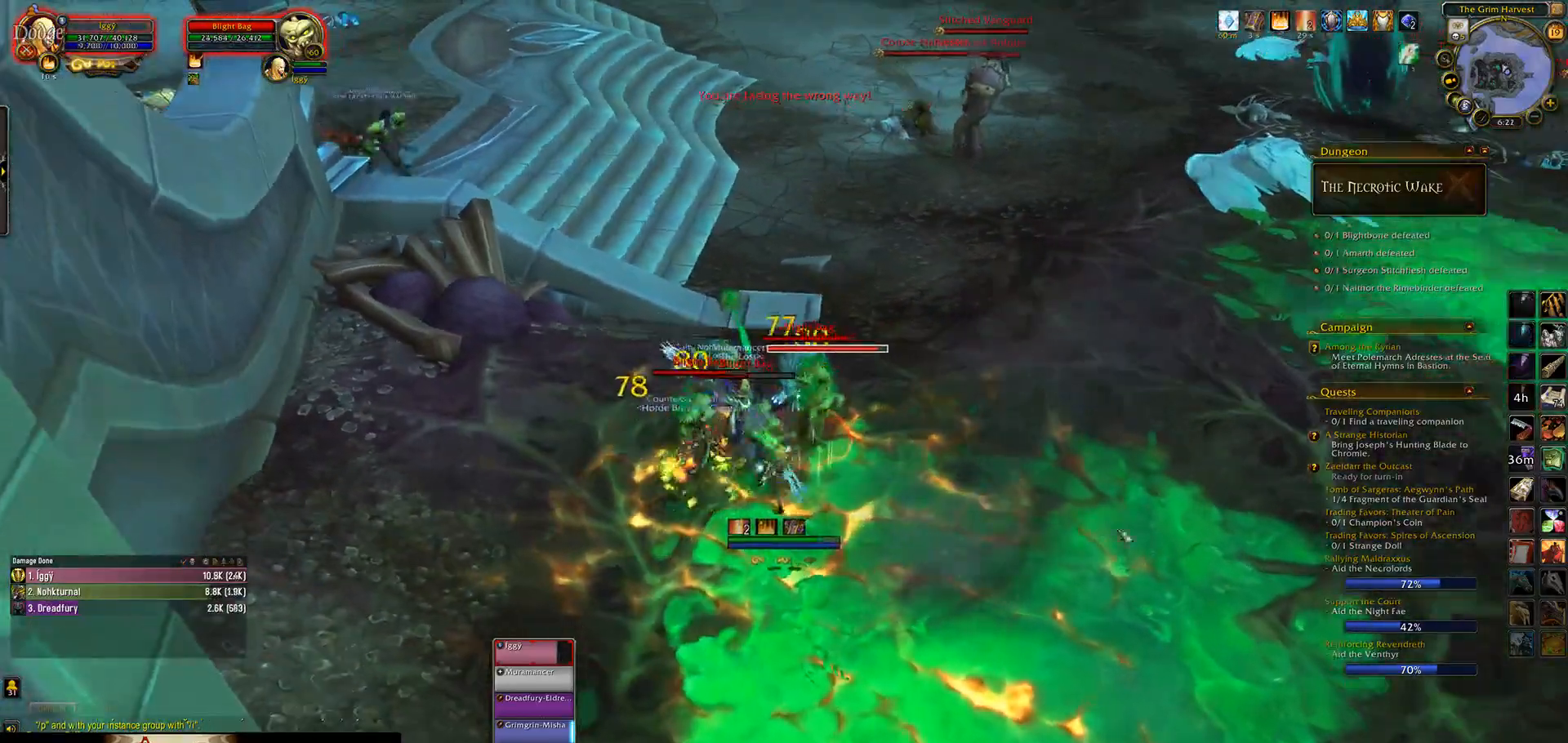
{"keys": ["q"], "mouse": [], "events": [[417, "q", "down"]]}
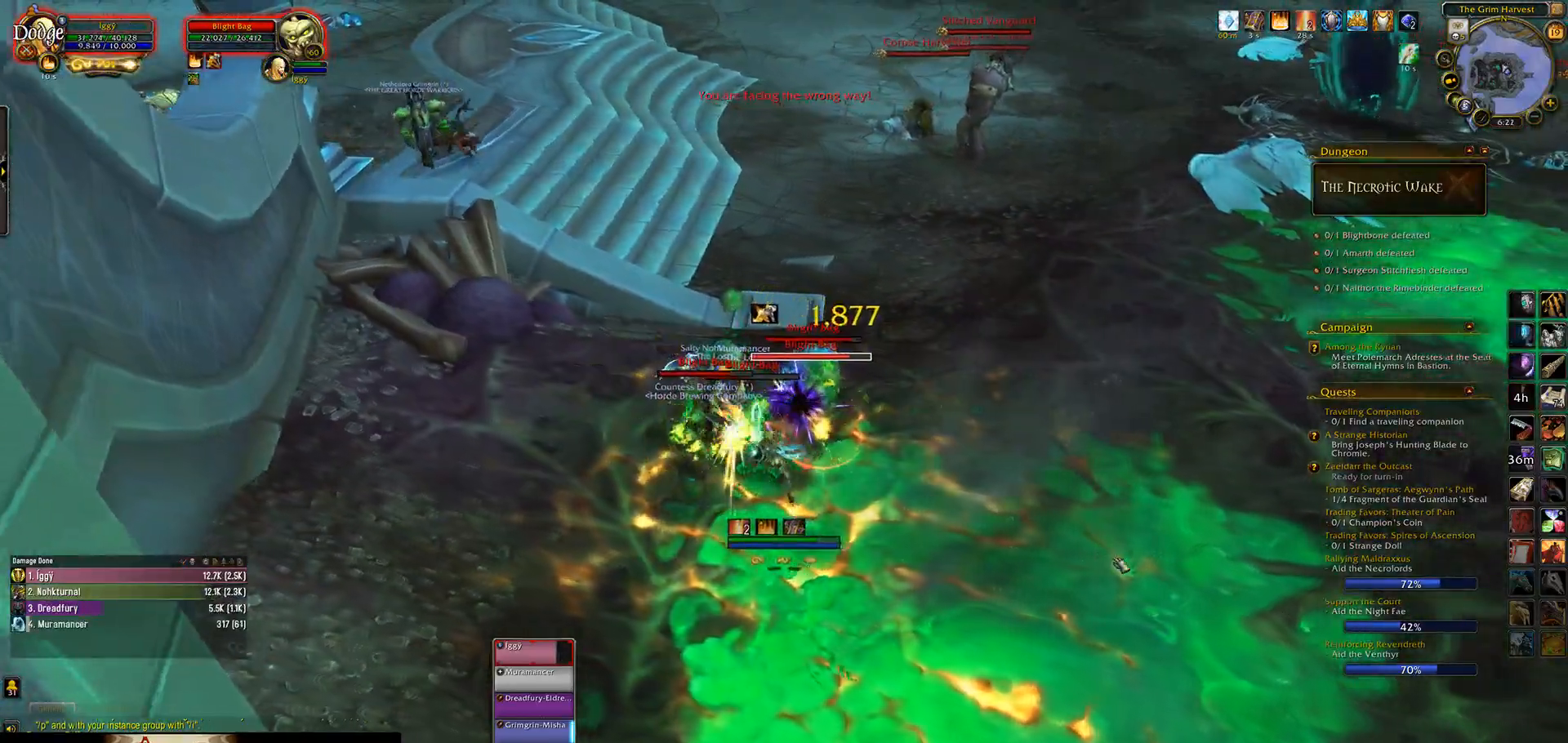
{"keys": [], "mouse": ["left"], "events": [[33, "d", "down"], [83, "q", "up"], [133, "d", "up"], [200, "mouse_left", "down"]]}
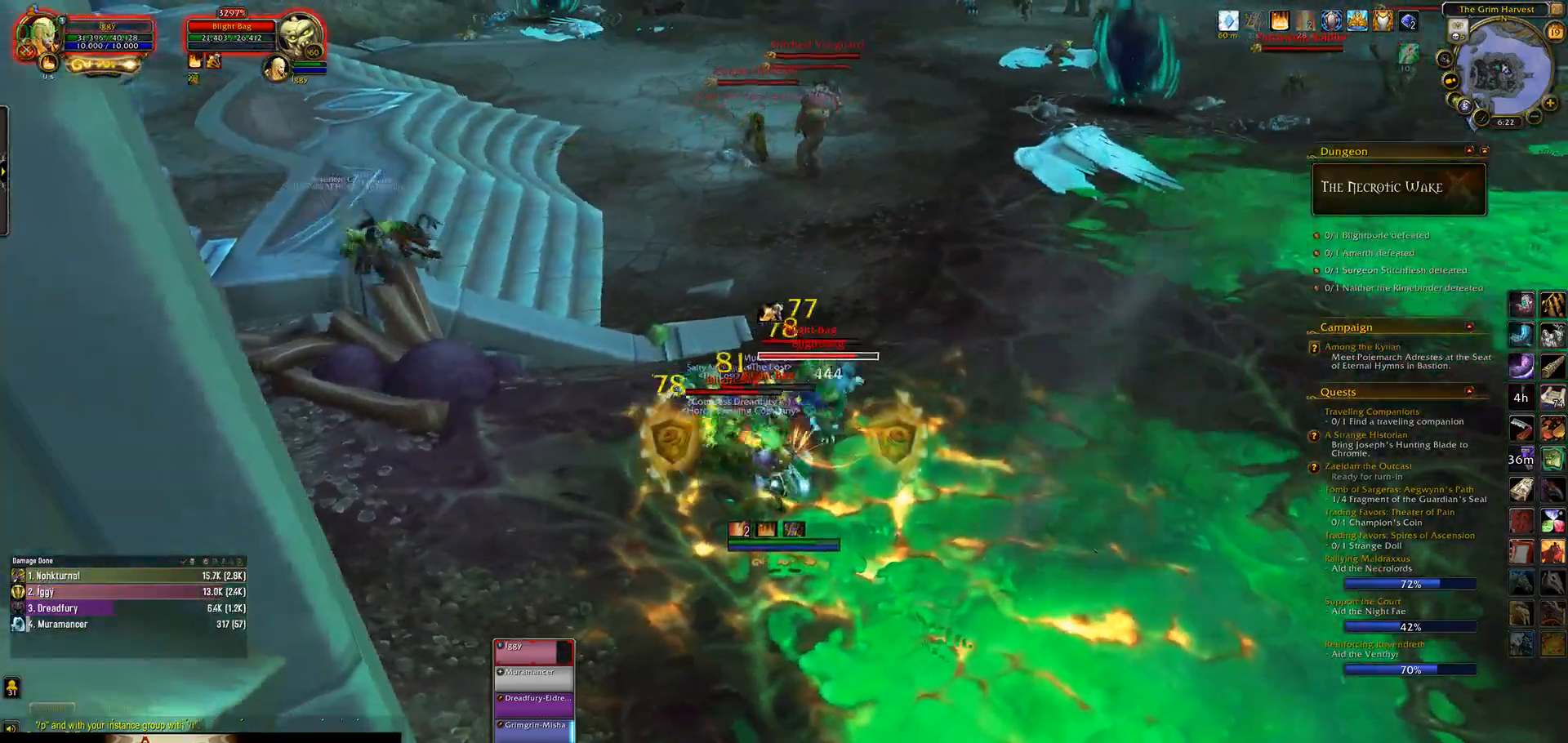
{"keys": [], "mouse": [], "events": [[17, "1", "down"], [17, "mouse_left", "up"], [100, "1", "up"], [183, "1", "down"], [250, "1", "up"], [350, "1", "down"], [500, "1", "up"]]}
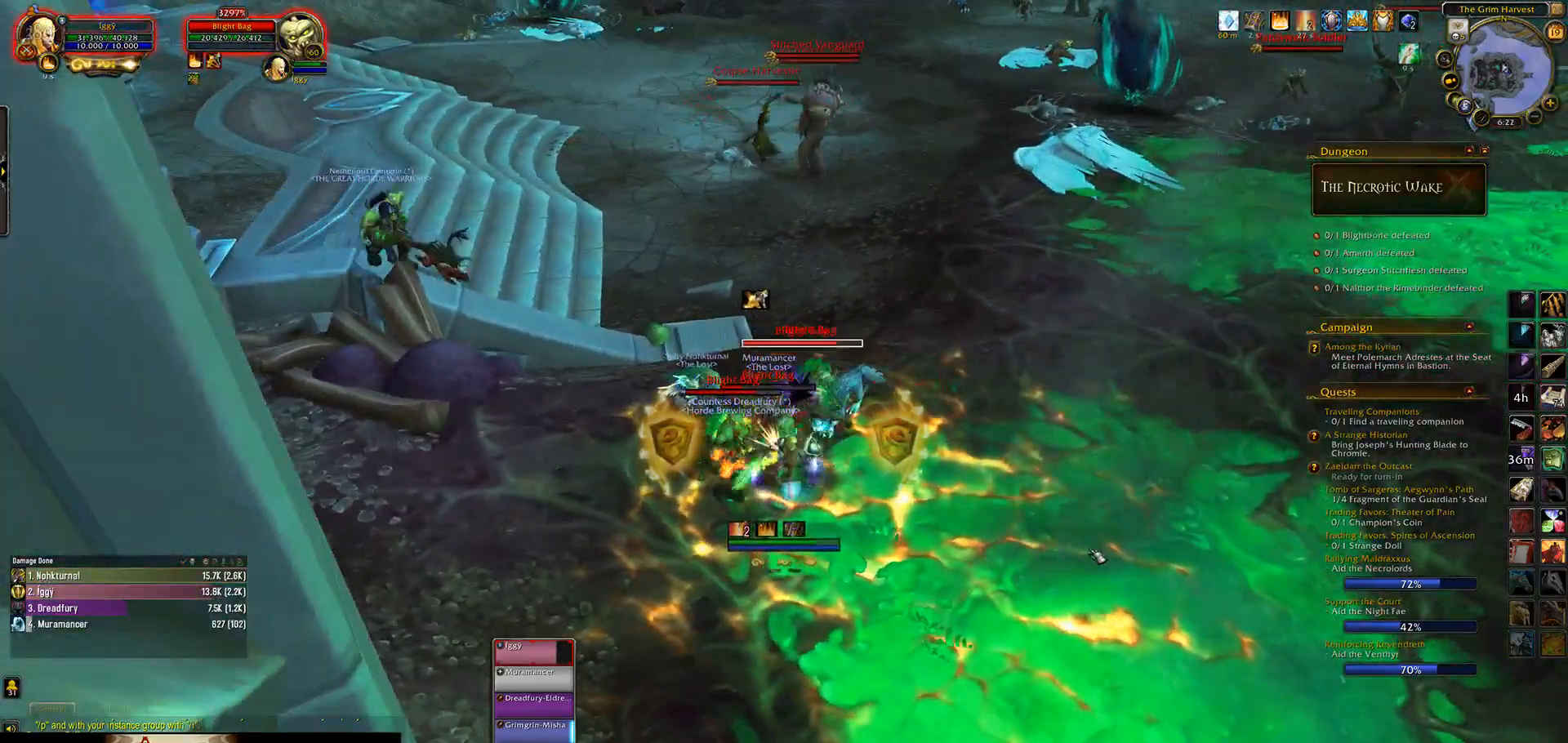
{"keys": [], "mouse": [], "events": [[167, "d", "down"], [300, "d", "up"], [350, "a", "down"], [483, "a", "up"]]}
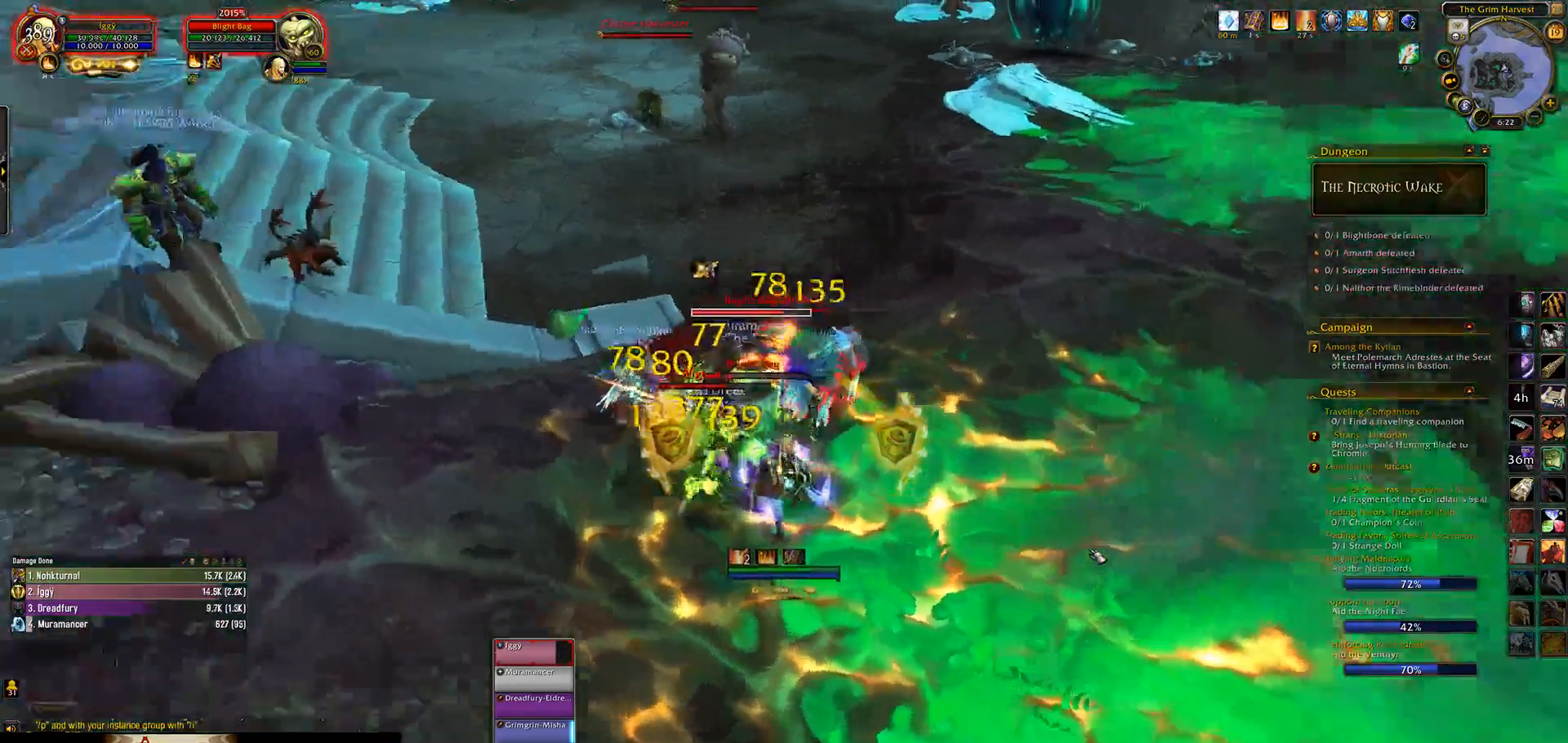
{"keys": [], "mouse": [], "events": []}
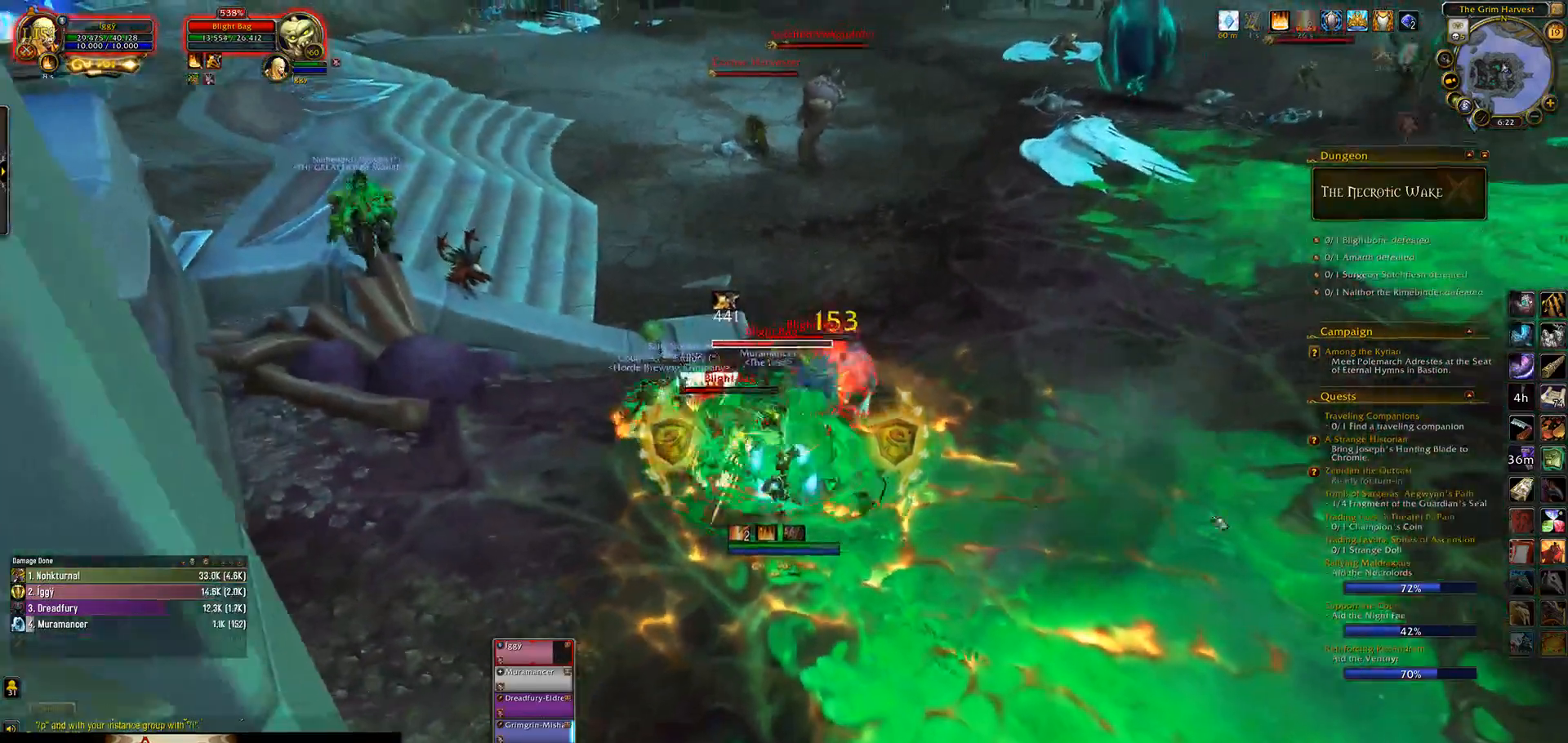
{"keys": ["4"], "mouse": ["wheel"], "events": [[83, "4", "down"], [167, "4", "up"], [283, "4", "down"], [350, "4", "up"], [417, "mouse_wheel", "down"], [450, "4", "down"]]}
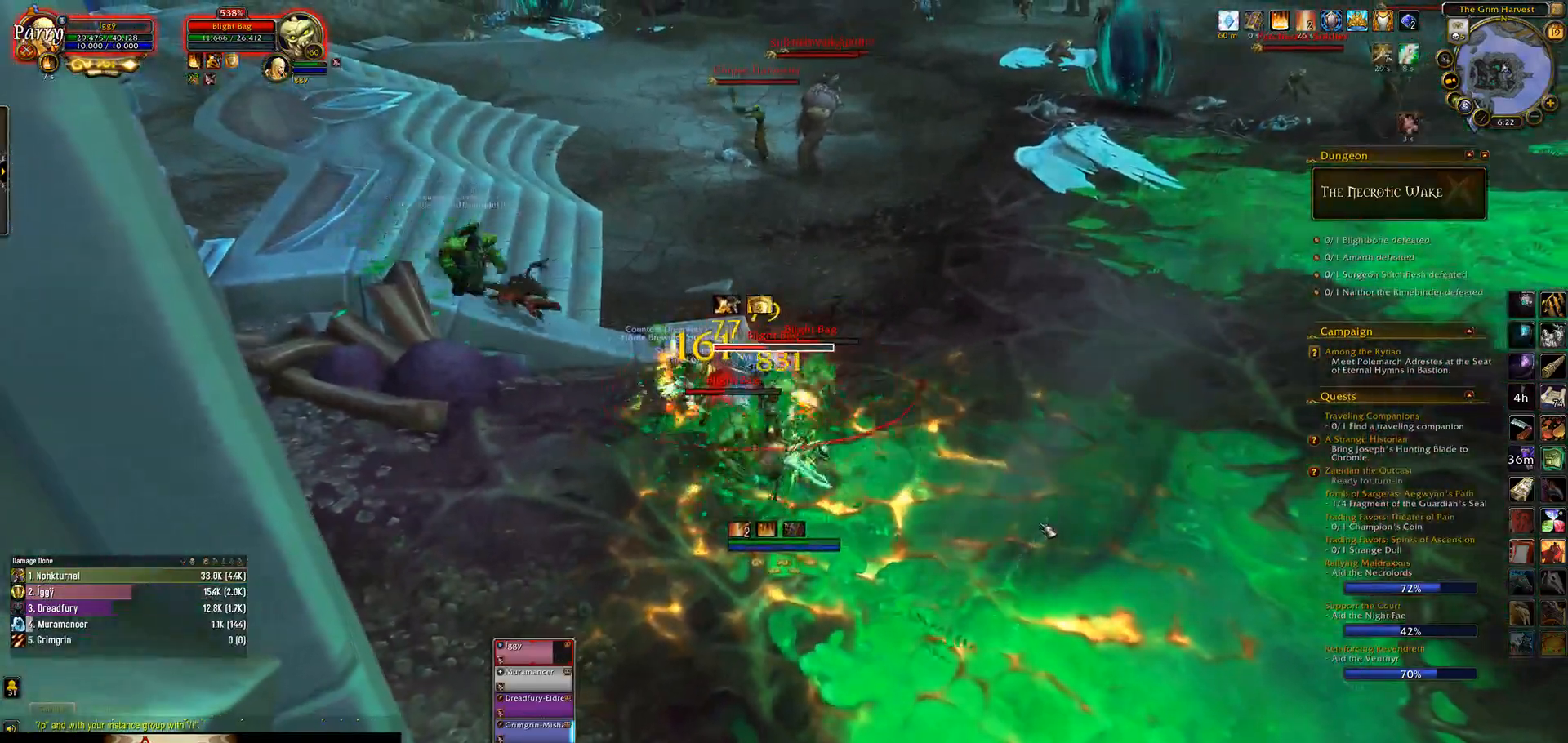
{"keys": [], "mouse": ["wheel"], "events": [[83, "4", "up"], [417, "d", "down"], [500, "d", "up"]]}
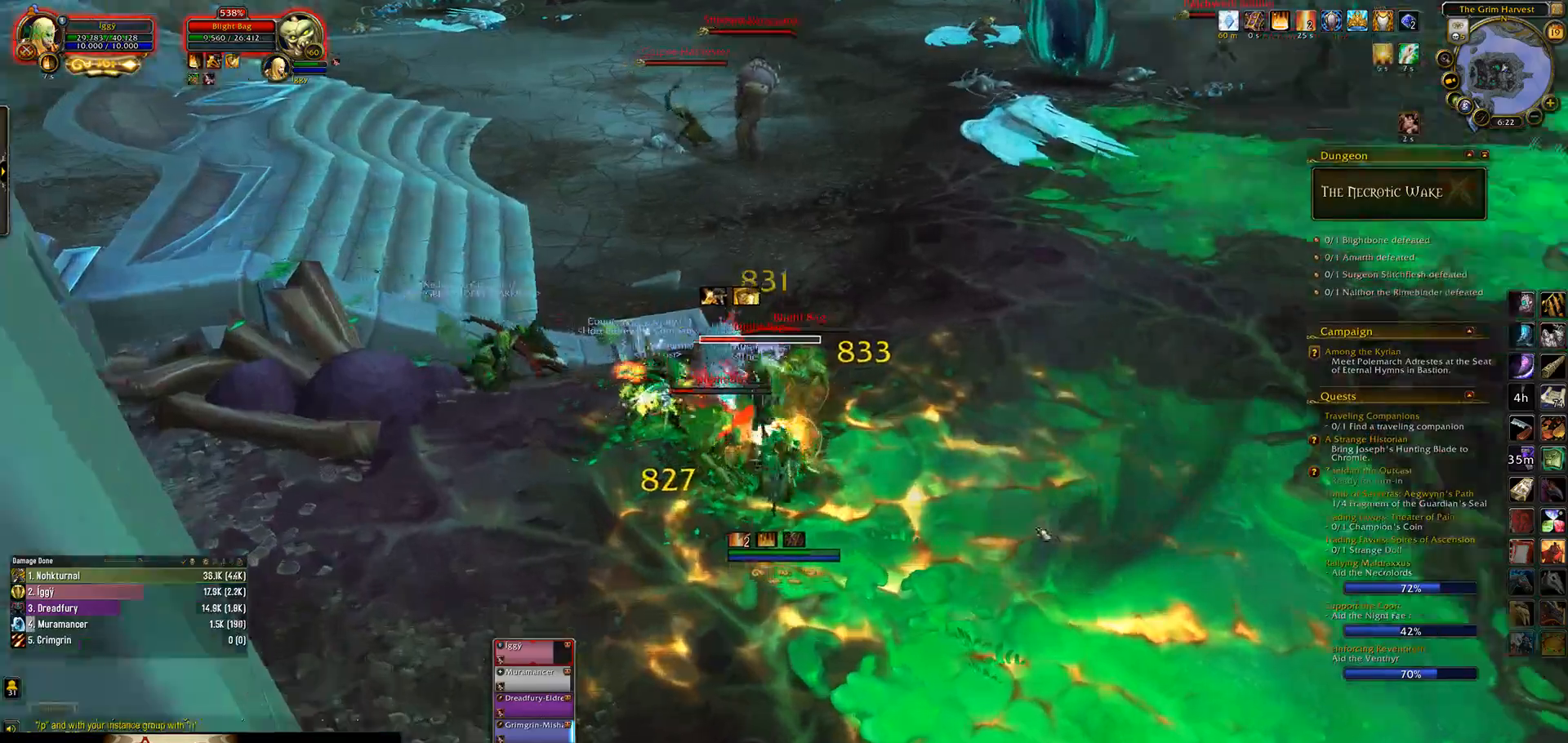
{"keys": [], "mouse": ["wheel"], "events": [[17, "a", "down"], [117, "a", "up"]]}
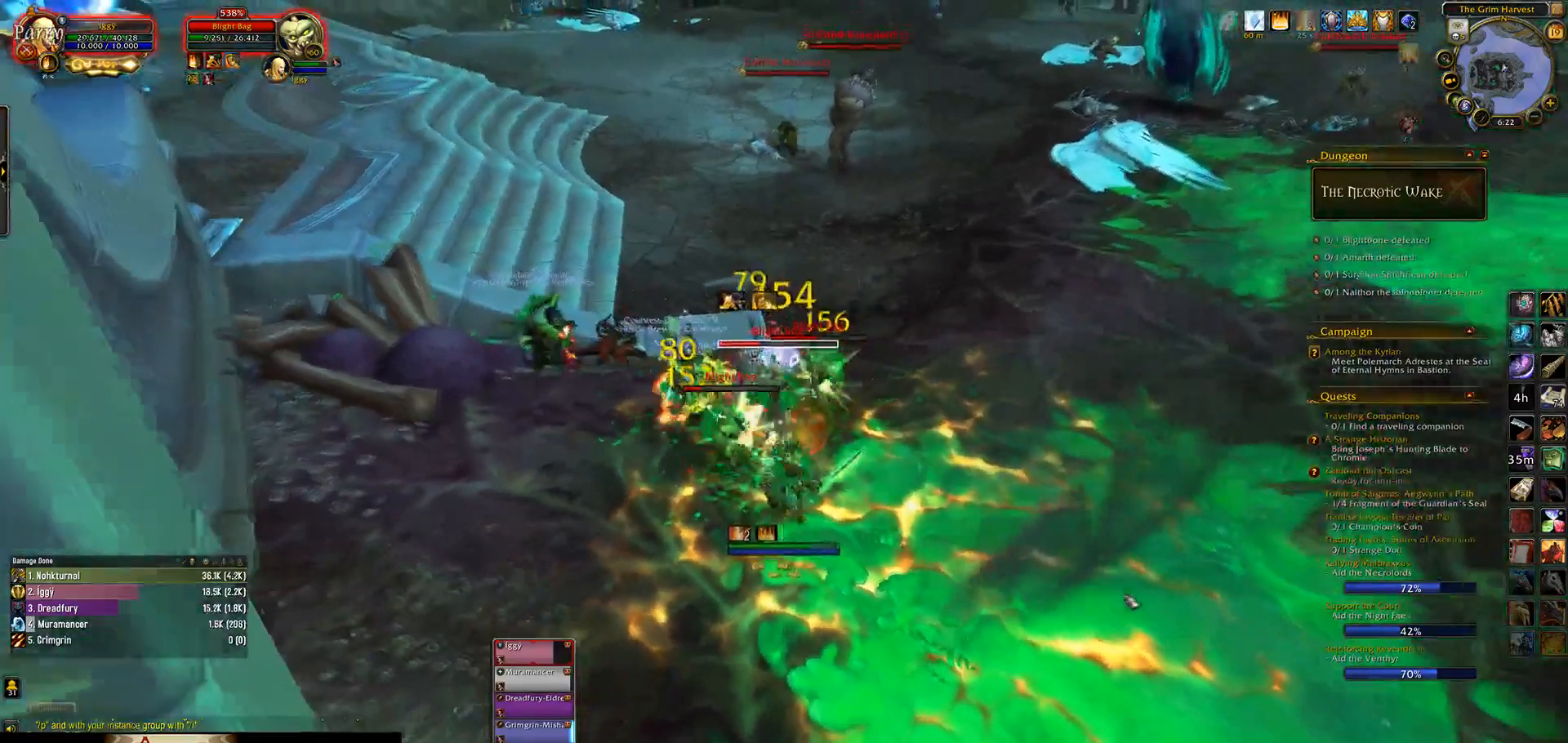
{"keys": [], "mouse": ["wheel"], "events": []}
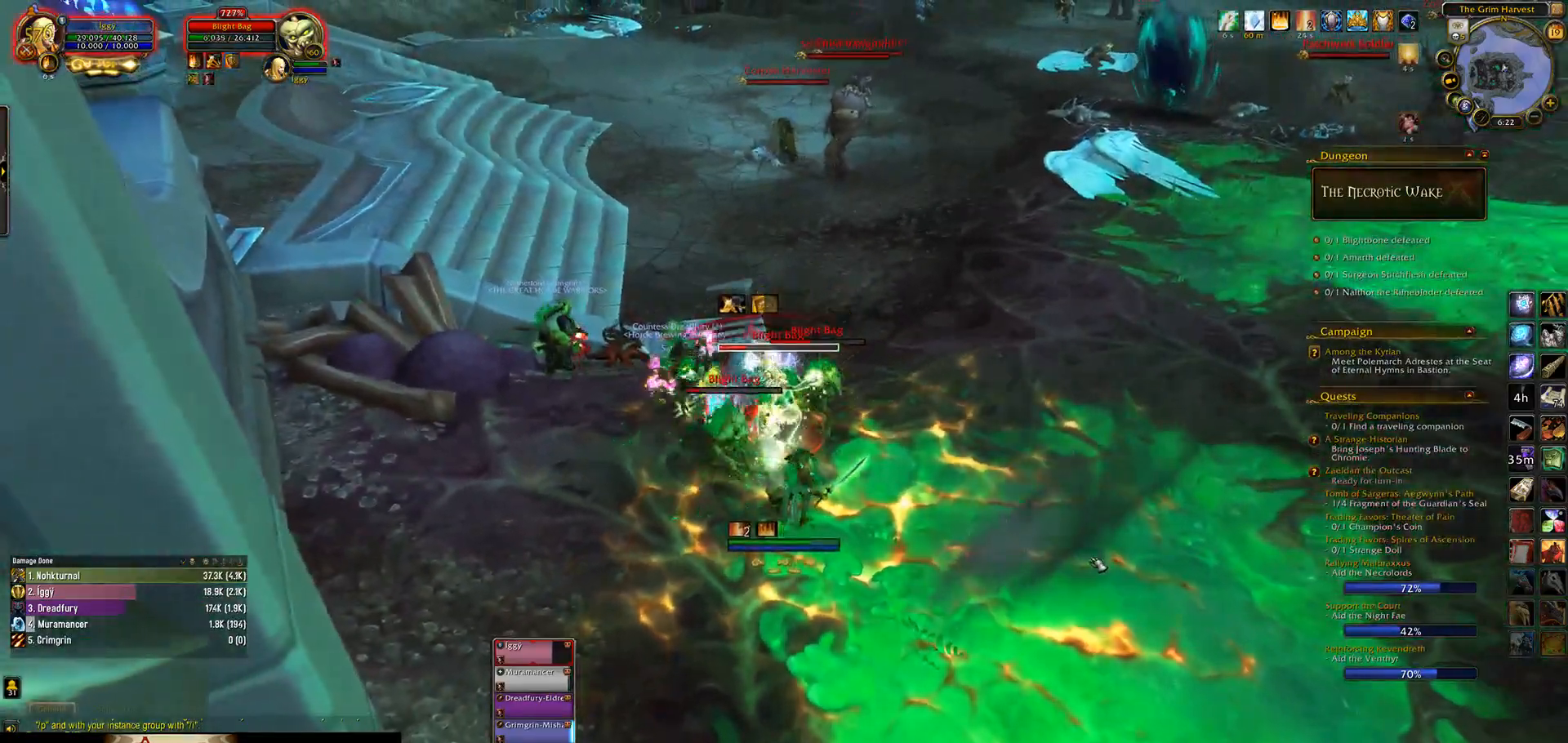
{"keys": [], "mouse": ["wheel"], "events": []}
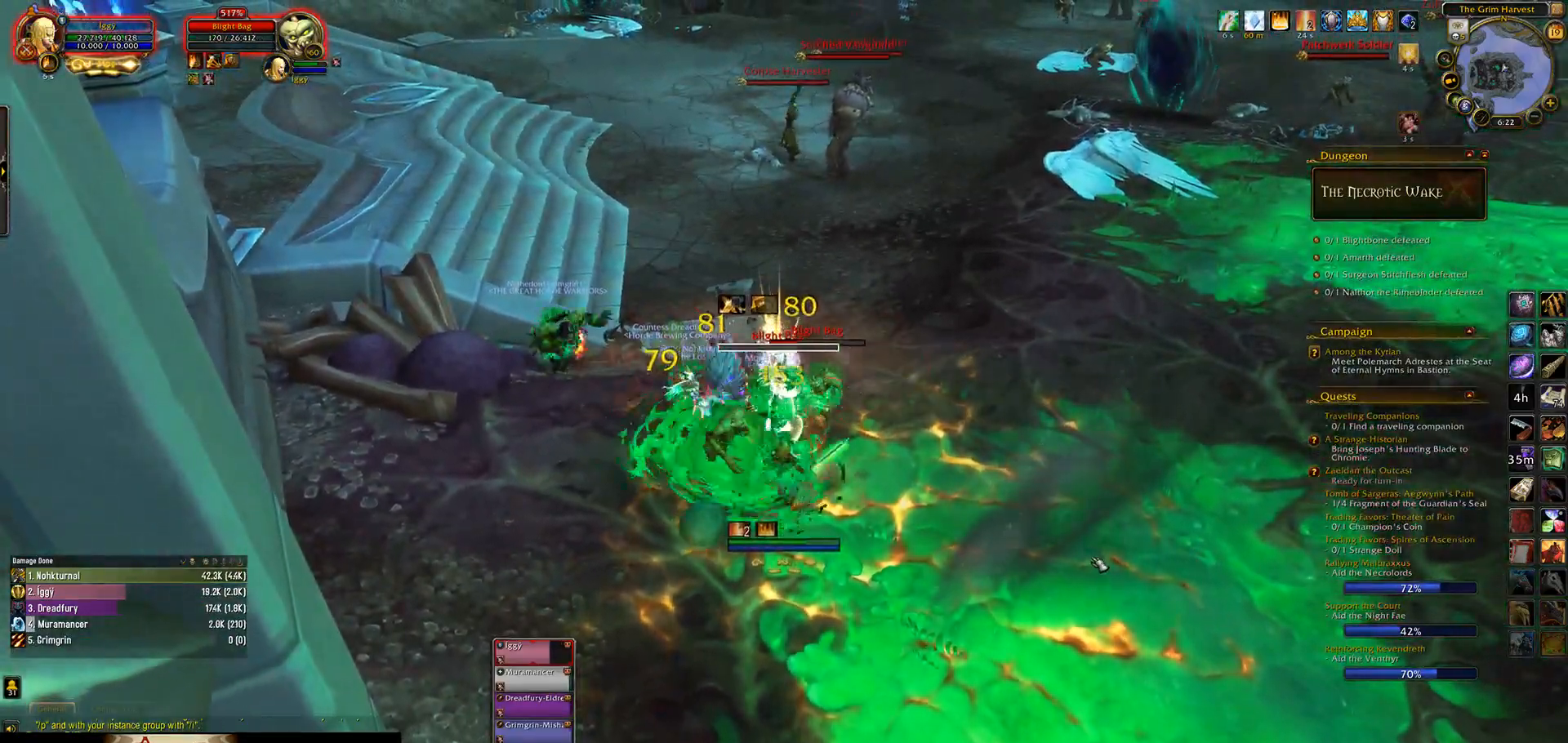
{"keys": [], "mouse": ["wheel"], "events": []}
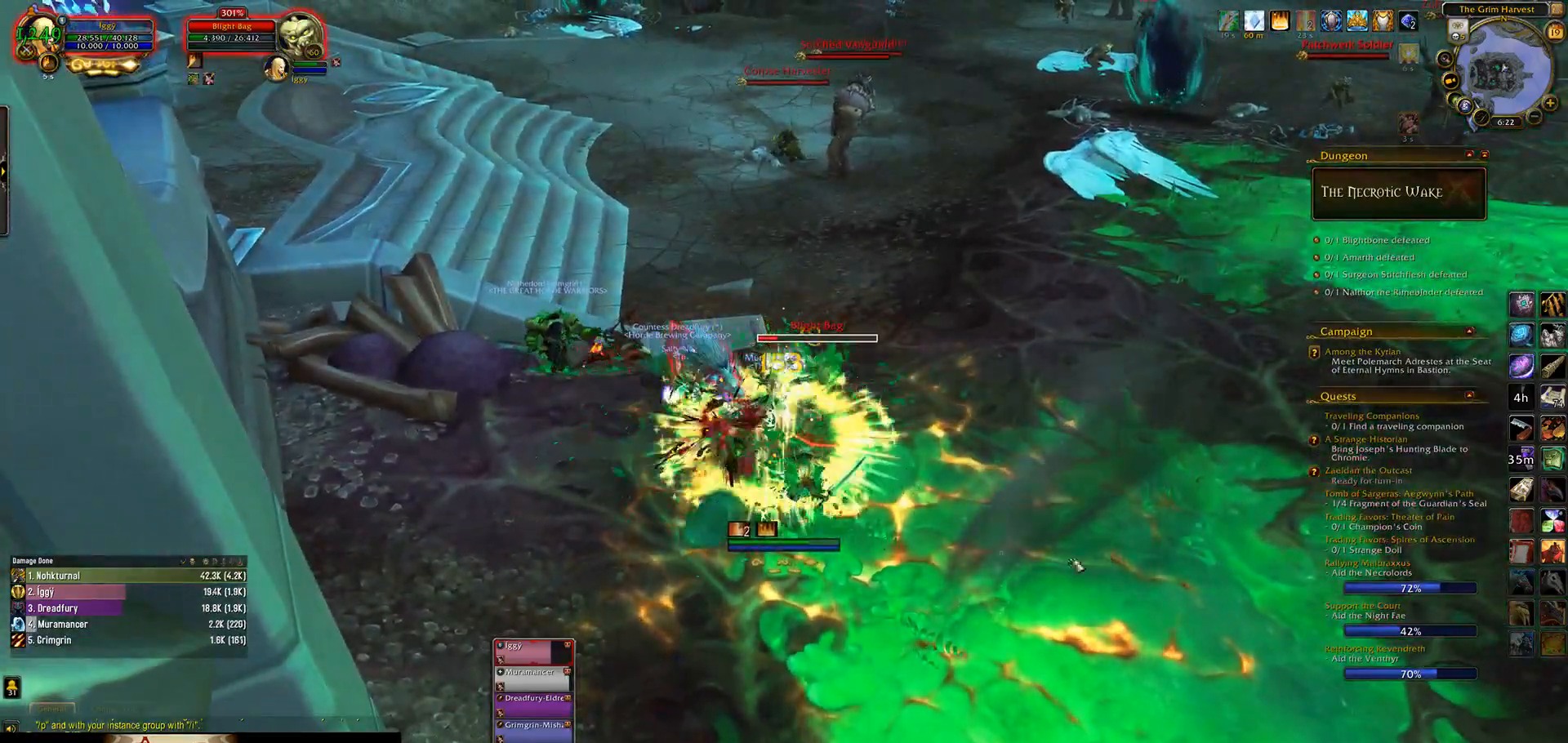
{"keys": ["f1"], "mouse": ["wheel"], "events": [[417, "f1", "down"]]}
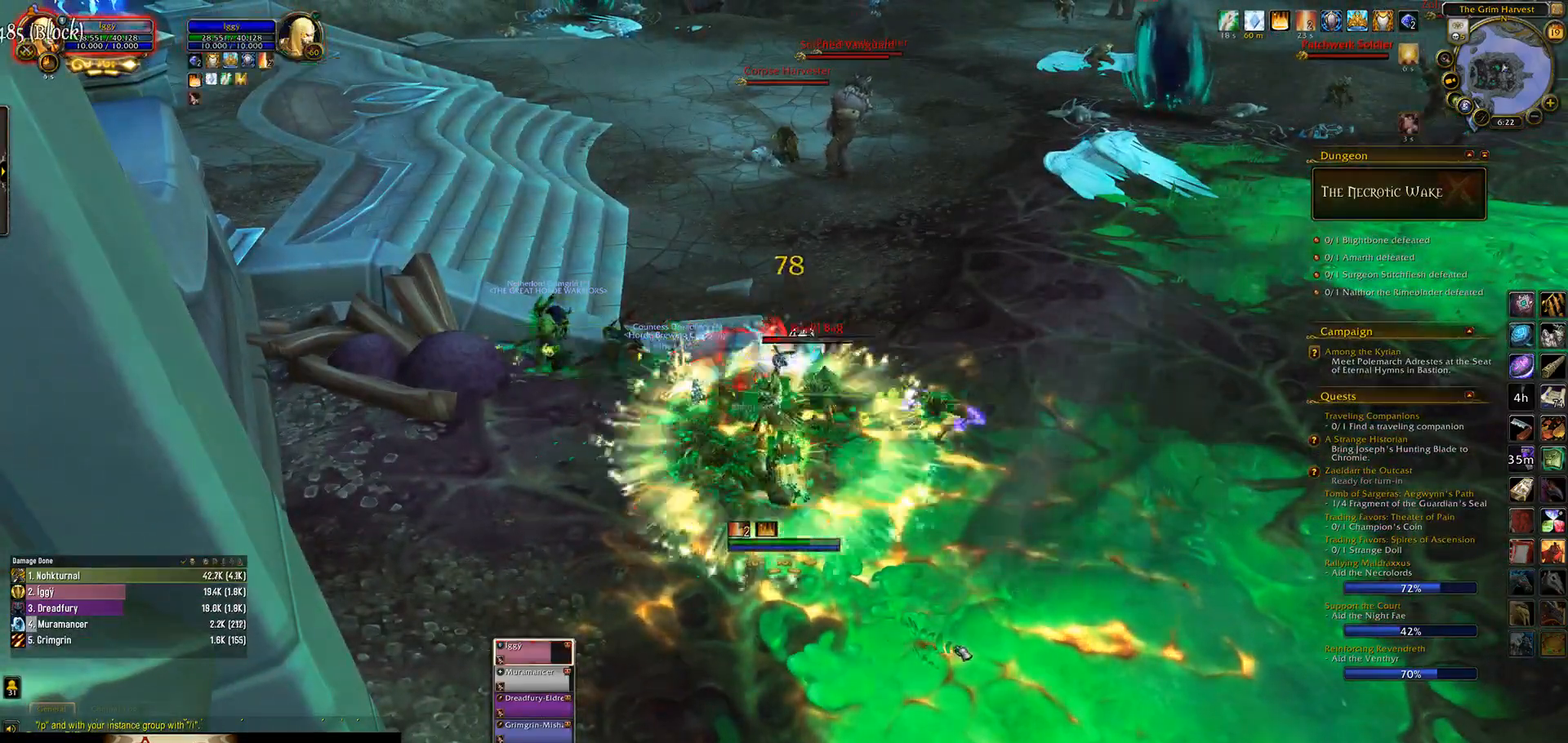
{"keys": ["g"], "mouse": [], "events": [[17, "f1", "up"], [233, "g", "down"], [333, "g", "up"], [367, "mouse_wheel", "up"], [450, "g", "down"]]}
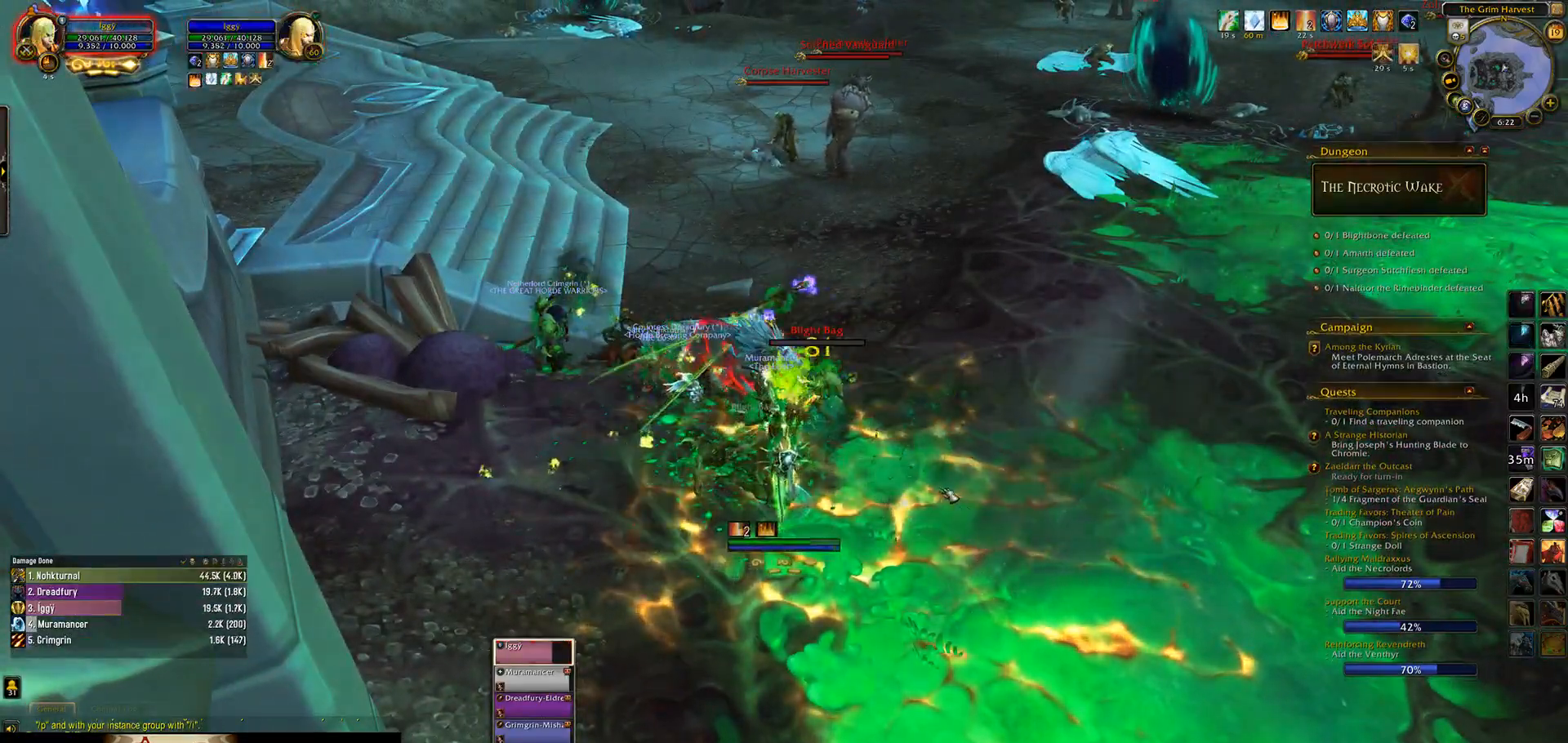
{"keys": ["e"], "mouse": ["left"], "events": [[17, "g", "up"], [133, "mouse_left", "down"], [167, "s", "down"], [267, "mouse_right", "down"], [283, "e", "down"], [367, "s", "up"], [450, "mouse_right", "up"]]}
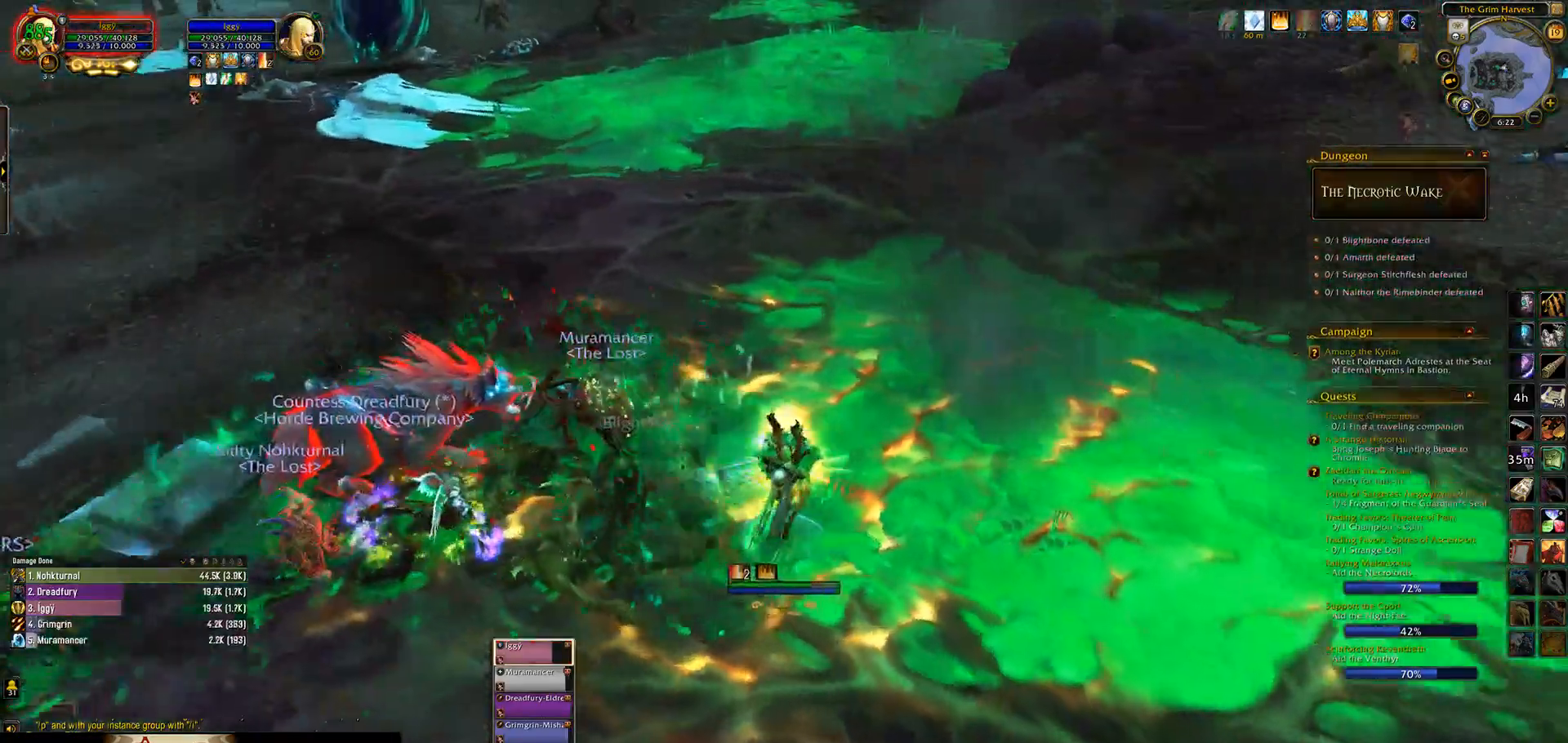
{"keys": ["e", "w"], "mouse": ["left", "right"], "events": [[267, "mouse_right", "down"], [383, "w", "down"]]}
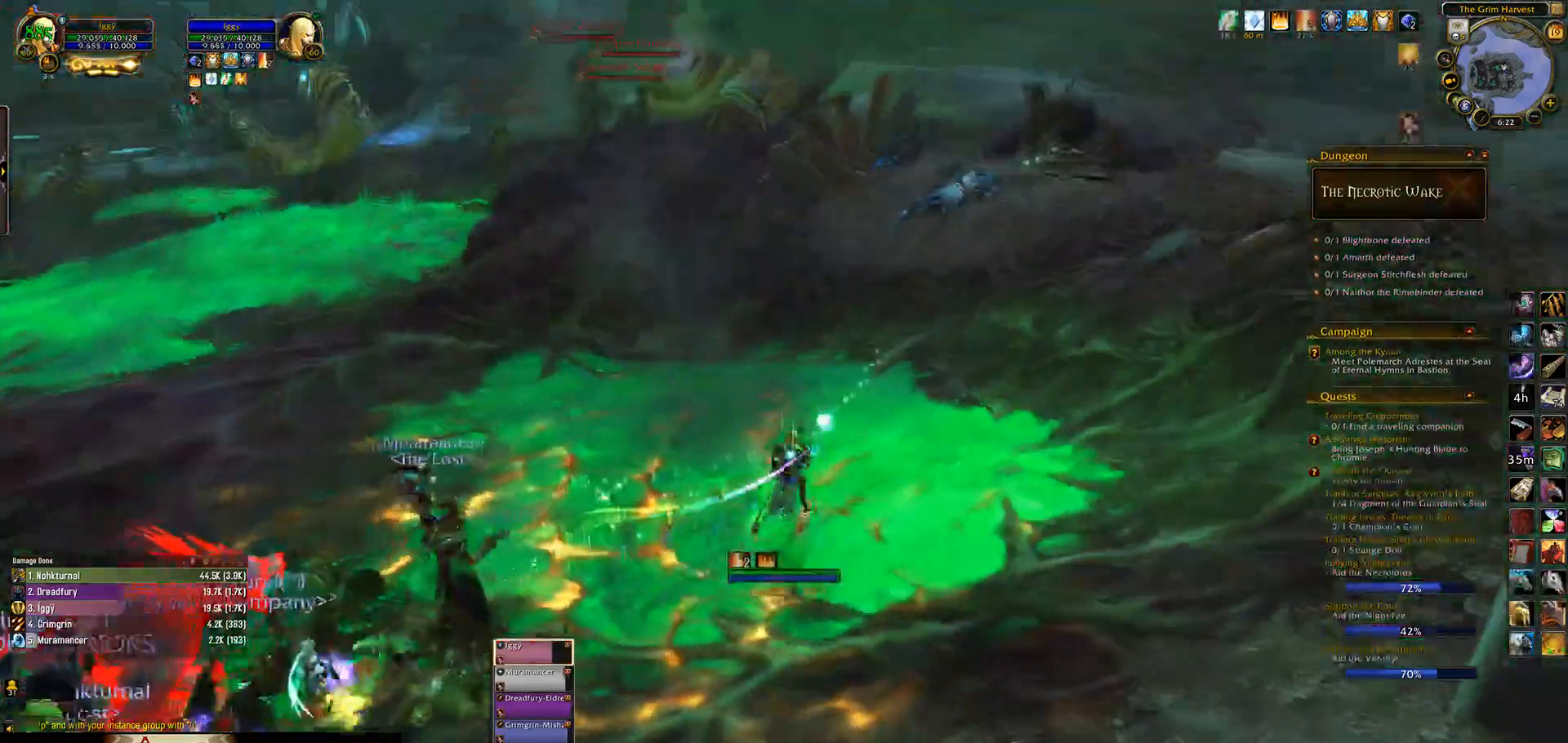
{"keys": ["e", "w"], "mouse": ["left", "right"], "events": [[33, "w", "up"], [267, "w", "down"]]}
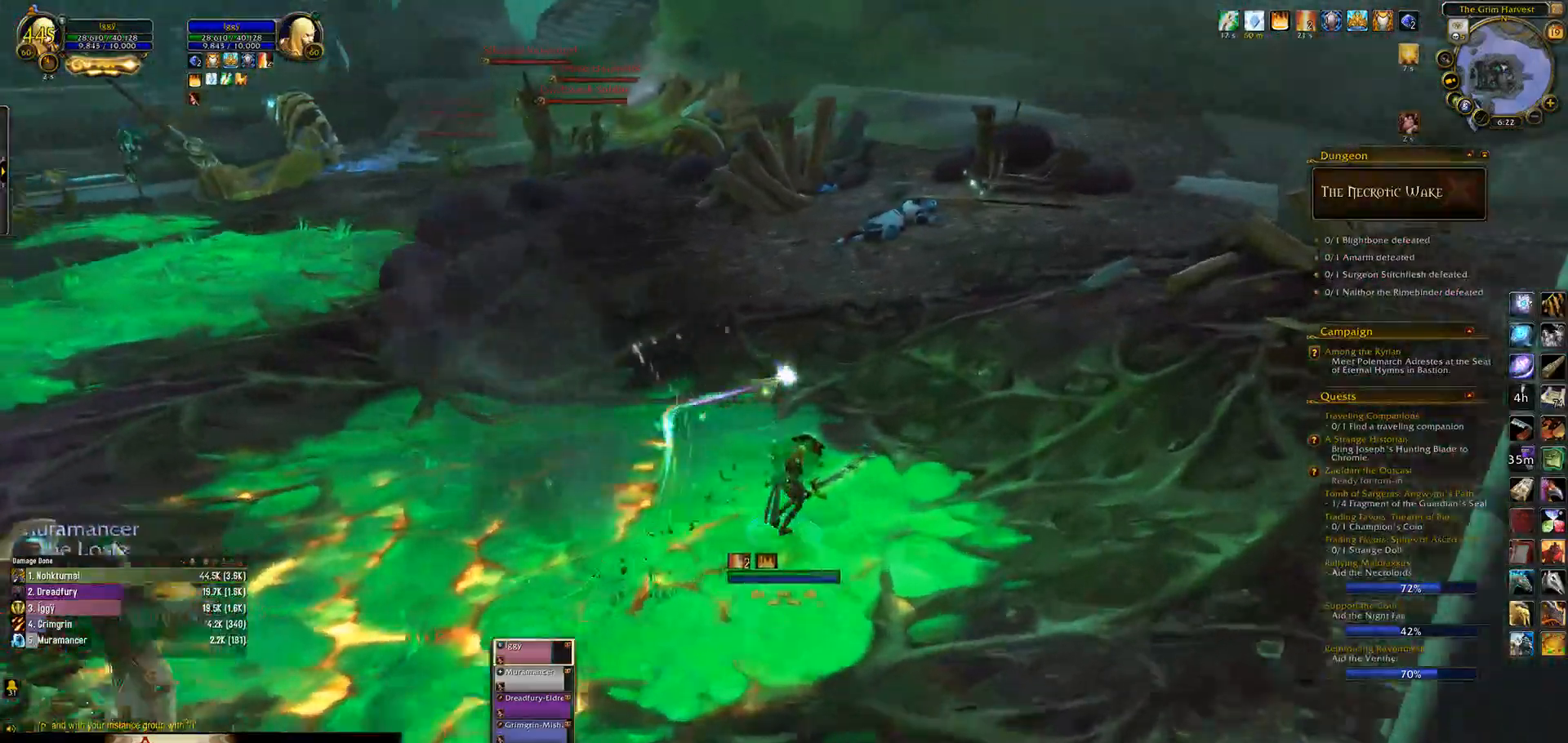
{"keys": ["e", "tab"], "mouse": ["left", "wheel", "right"], "events": [[117, "w", "up"], [133, "mouse_wheel", "down"], [400, "tab", "down"]]}
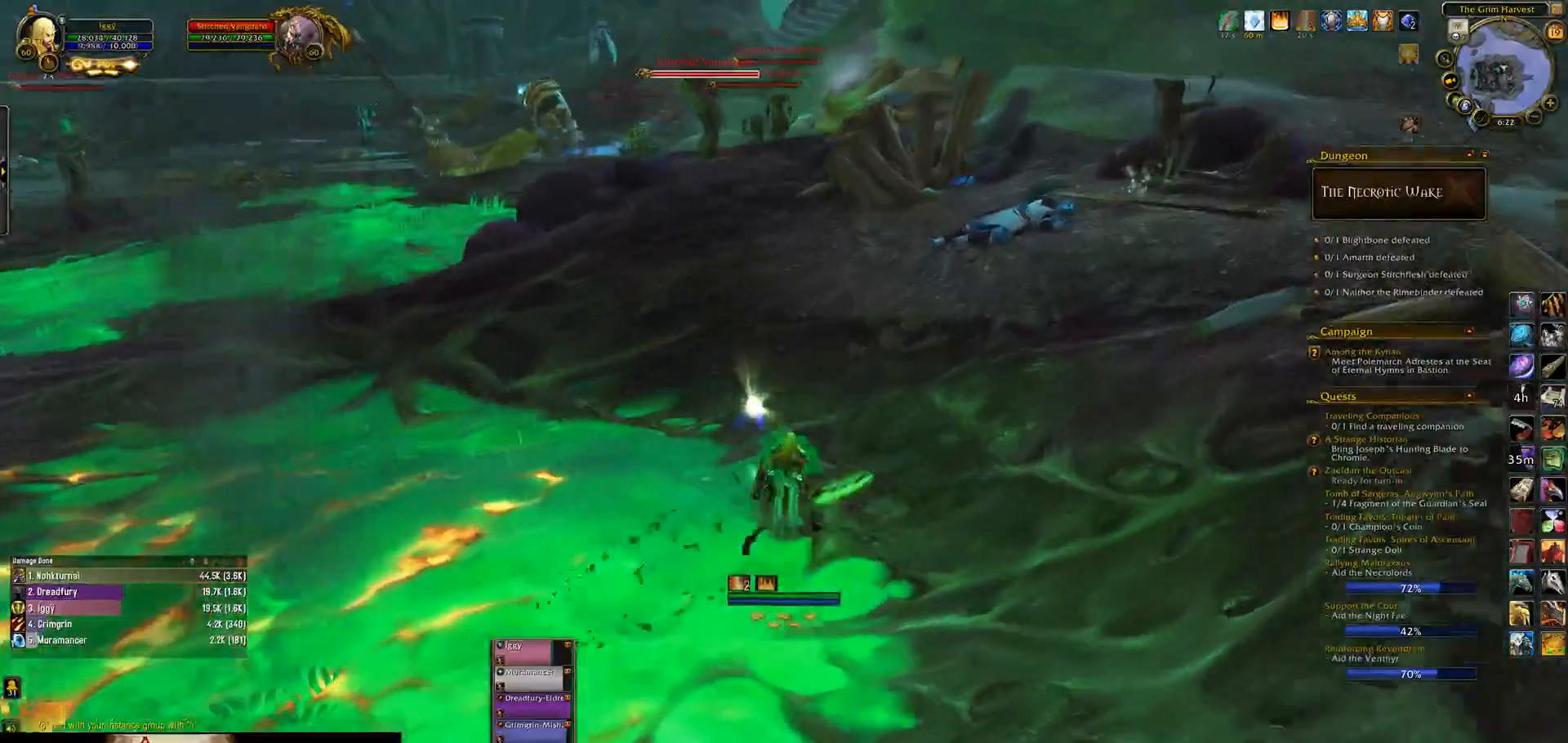
{"keys": ["e", "w"], "mouse": [], "events": [[50, "mouse_wheel", "up"], [50, "tab", "up"], [67, "mouse_left", "up"], [100, "mouse_right", "up"], [133, "w", "down"], [333, "a", "down"], [433, "a", "up"]]}
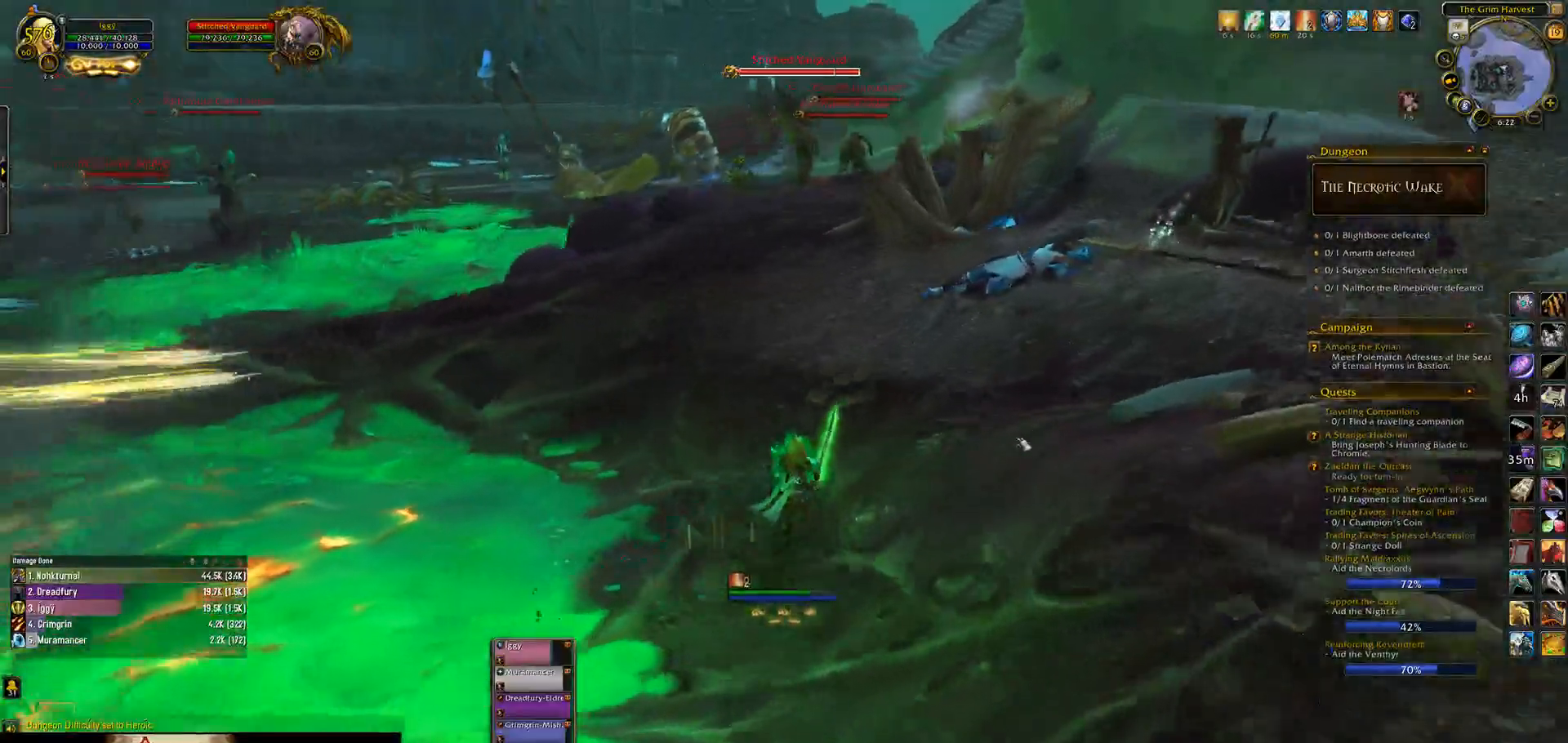
{"keys": ["a", "e", "w"], "mouse": [], "events": [[500, "a", "down"]]}
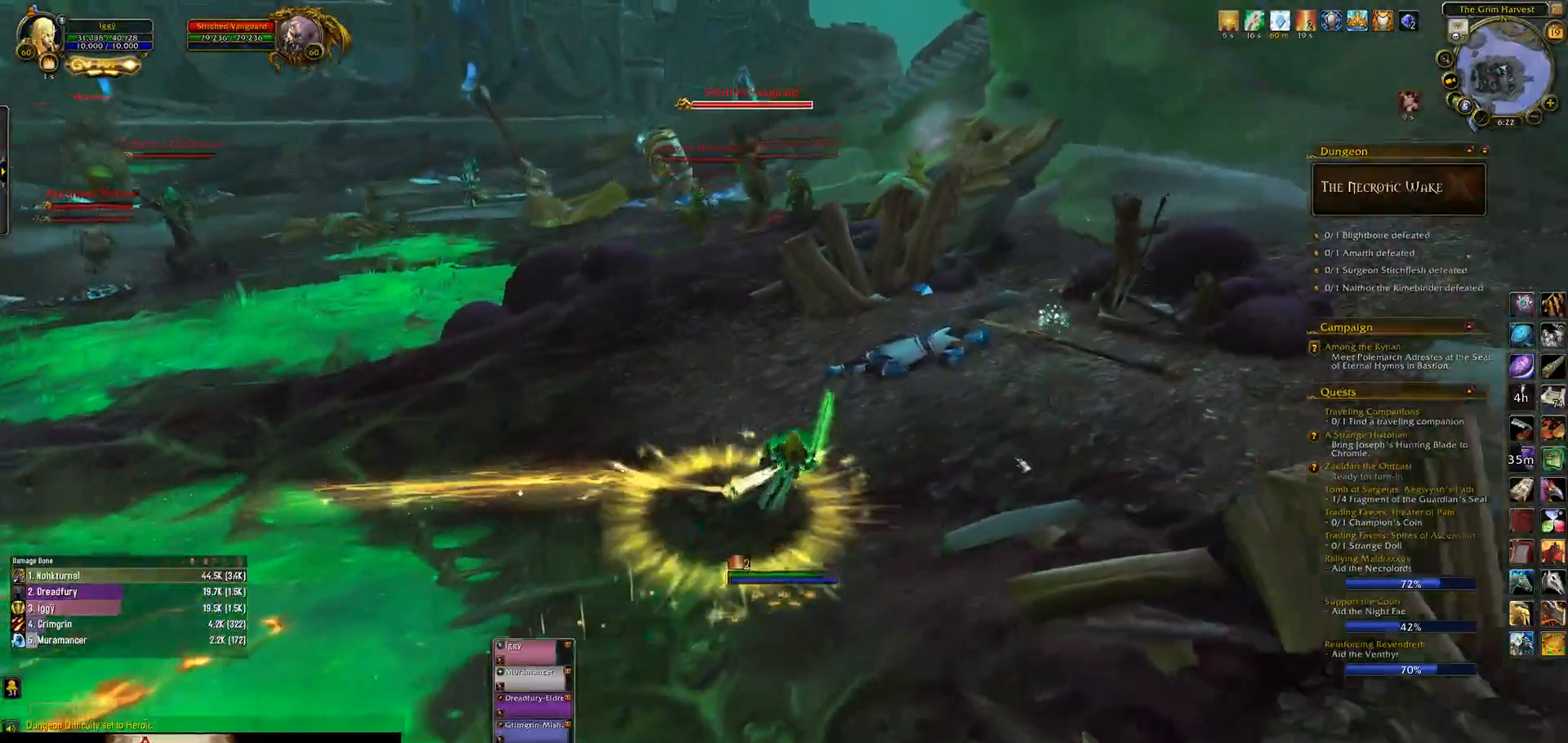
{"keys": ["e", "w"], "mouse": ["wheel"], "events": [[133, "a", "up"], [400, "mouse_wheel", "down"]]}
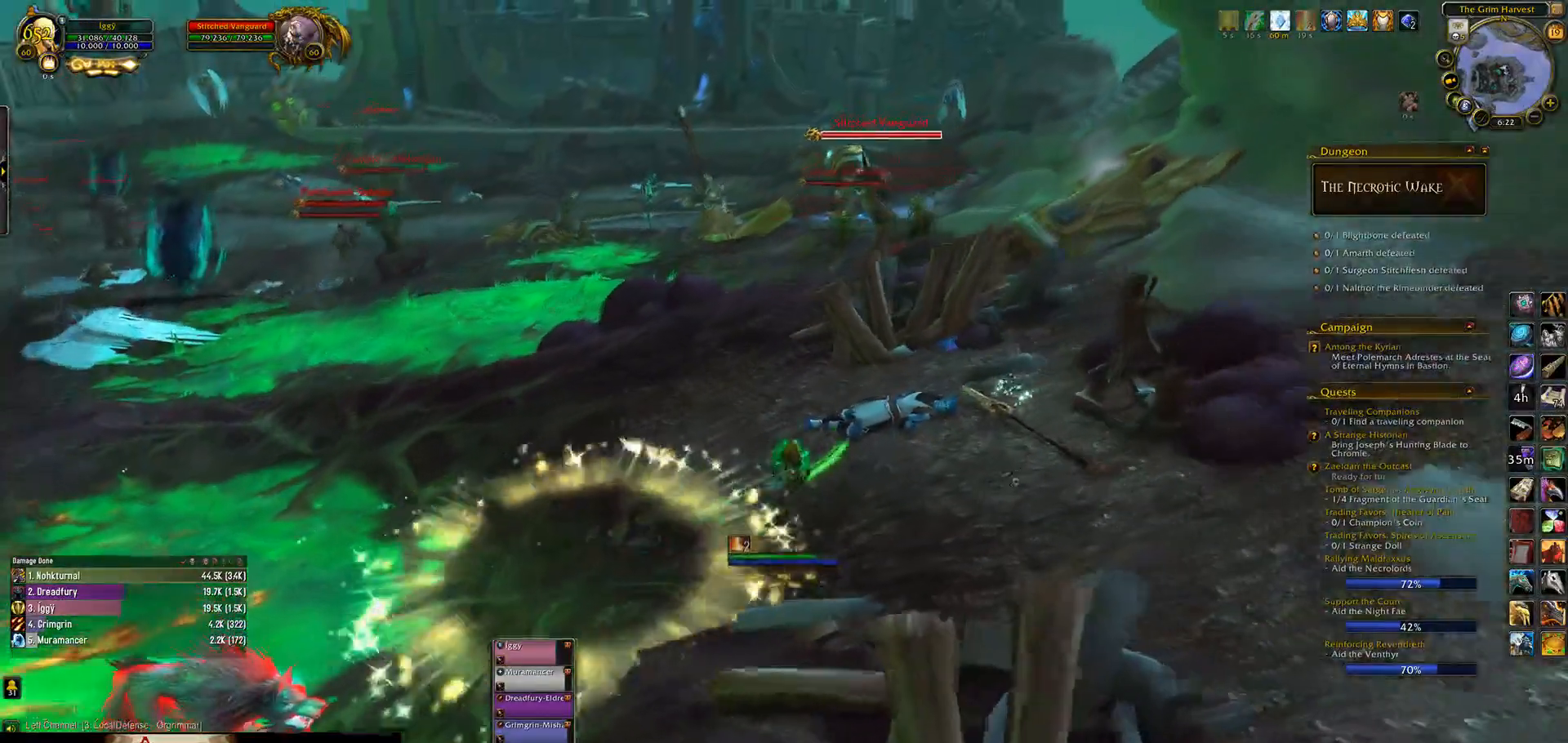
{"keys": [], "mouse": ["wheel"], "events": [[467, "w", "up"], [483, "e", "up"]]}
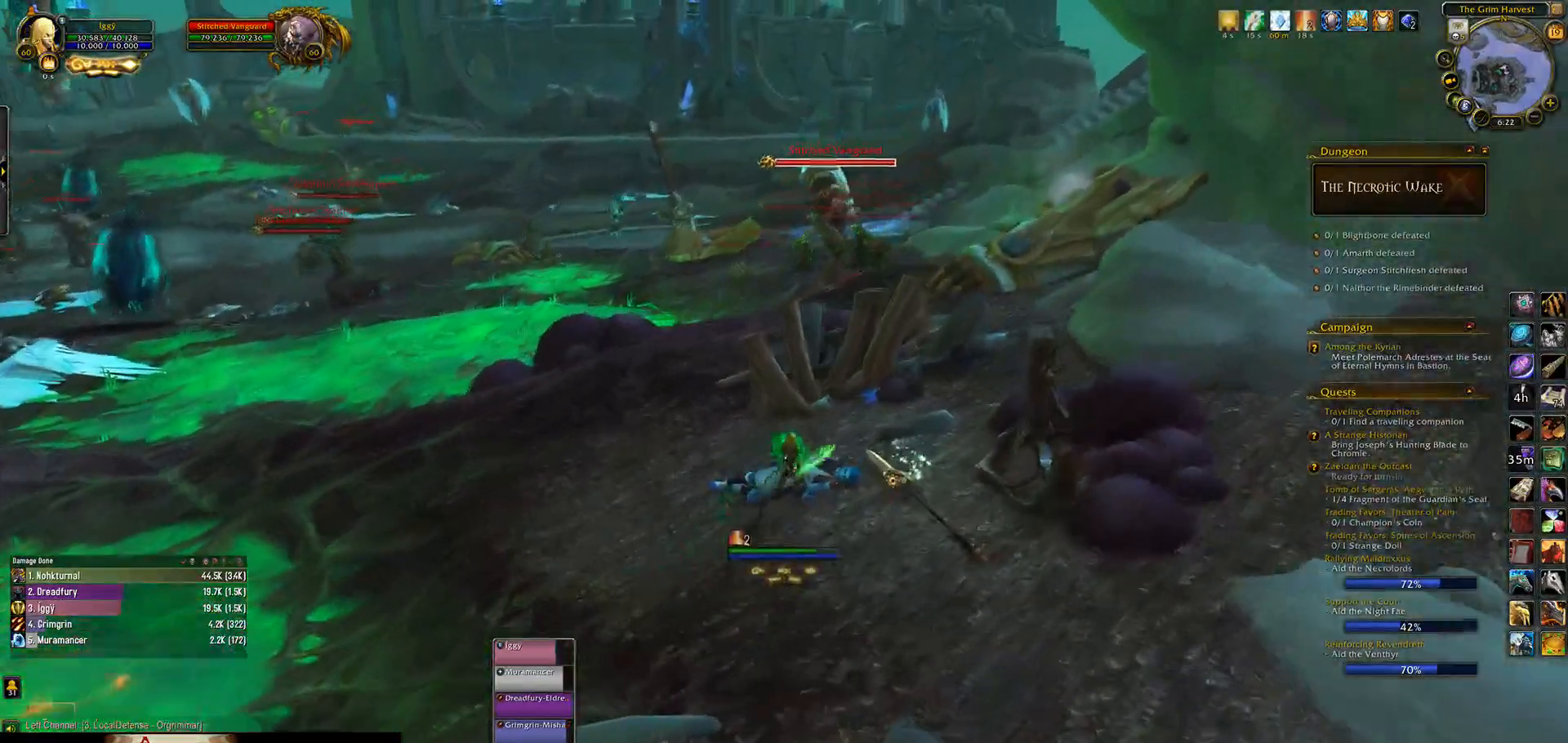
{"keys": ["e", "w"], "mouse": ["wheel"], "events": [[67, "mouse_right", "down"], [117, "mouse_right", "up"], [217, "e", "down"], [300, "w", "down"]]}